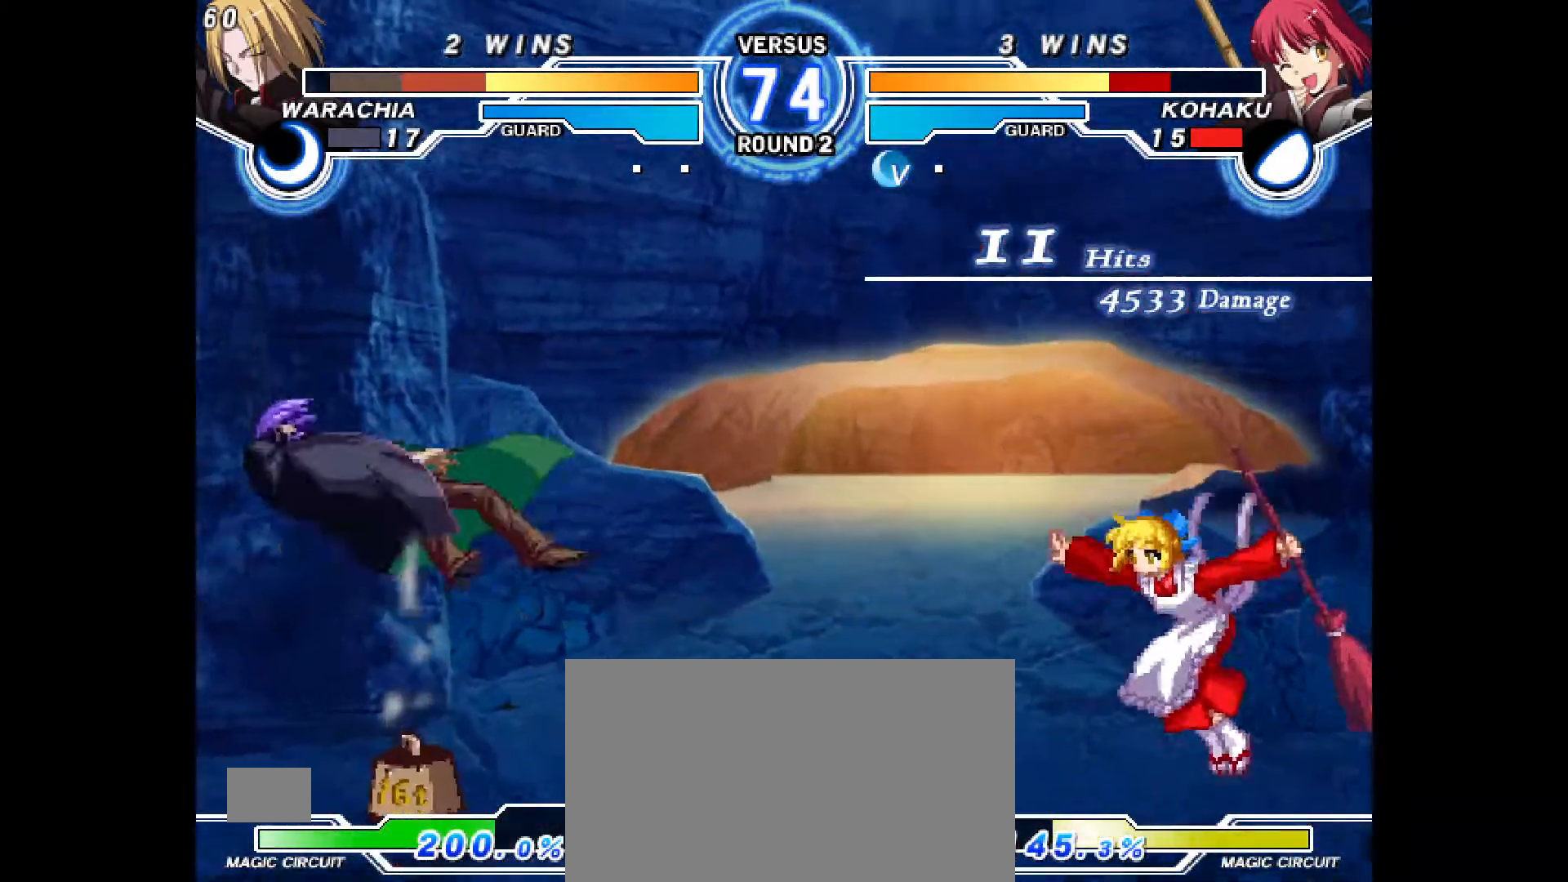
Gameplay with a controller (PlayStation layout); each line is a JSON object with the inputs held at the frame after it (dt_ms = milliseconds from this image to that frame). "events" lists button and stick changes between this image and that frame as [ms after this image, input, new state], when the widget could be followed in between. Not read: CIRCLE HOME L1 L3 R3 START TOUCHPAD other_buttons.
{"dt_ms": 500, "buttons": ["DPAD_LEFT"], "events": [[283, "DPAD_LEFT", "down"], [350, "DPAD_LEFT", "up"], [433, "DPAD_LEFT", "down"]]}
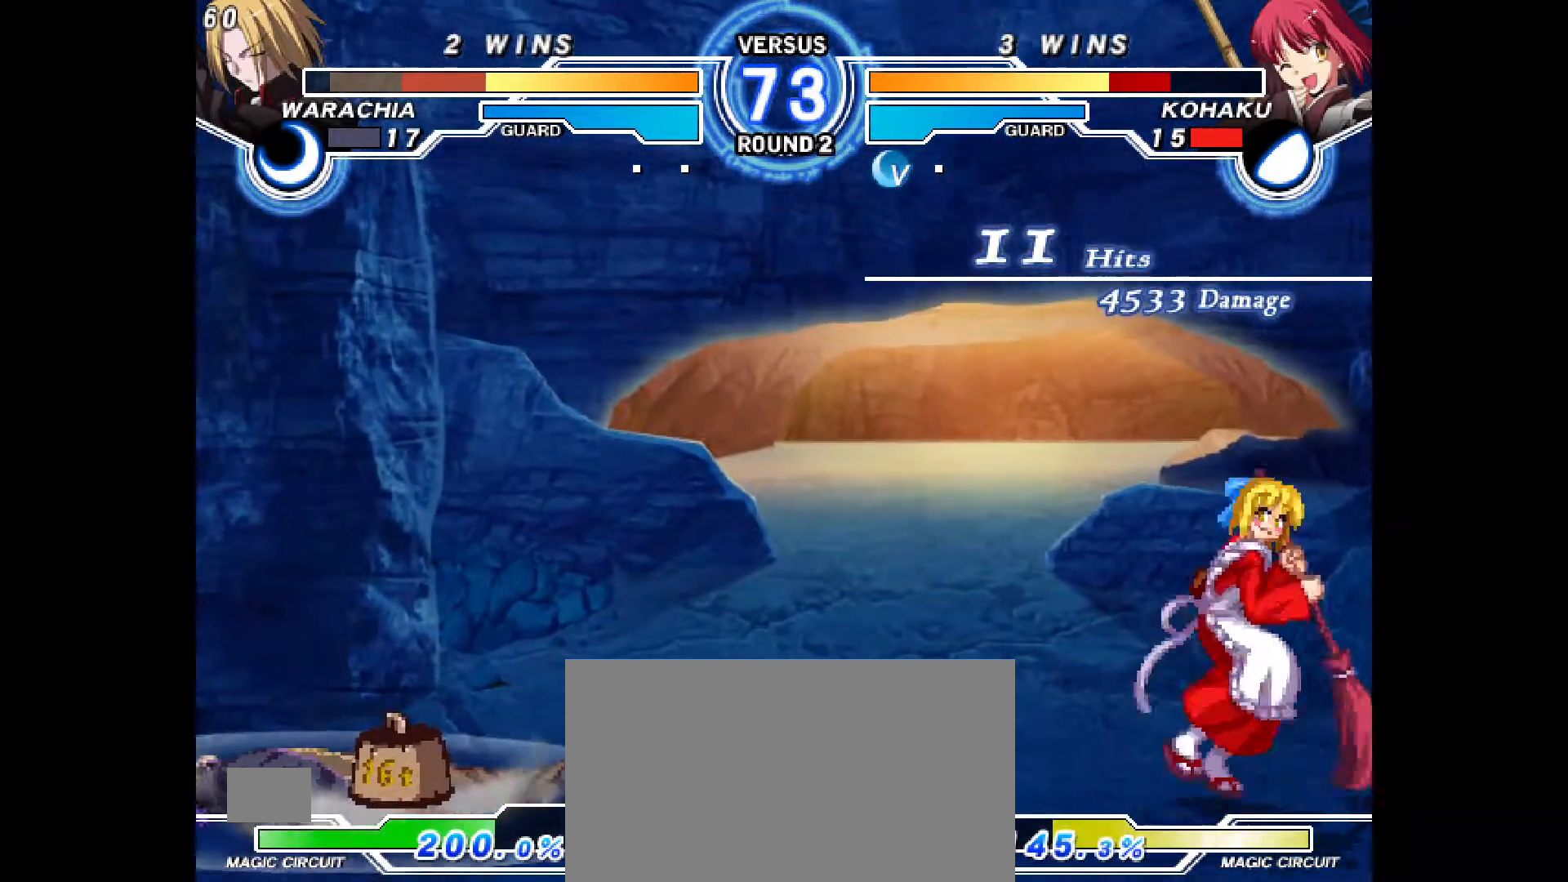
{"dt_ms": 500, "buttons": ["CROSS", "DPAD_DOWN", "DPAD_LEFT"], "events": [[433, "TRIANGLE", "down"], [450, "TRIANGLE", "up"], [500, "CROSS", "down"], [500, "DPAD_DOWN", "down"]]}
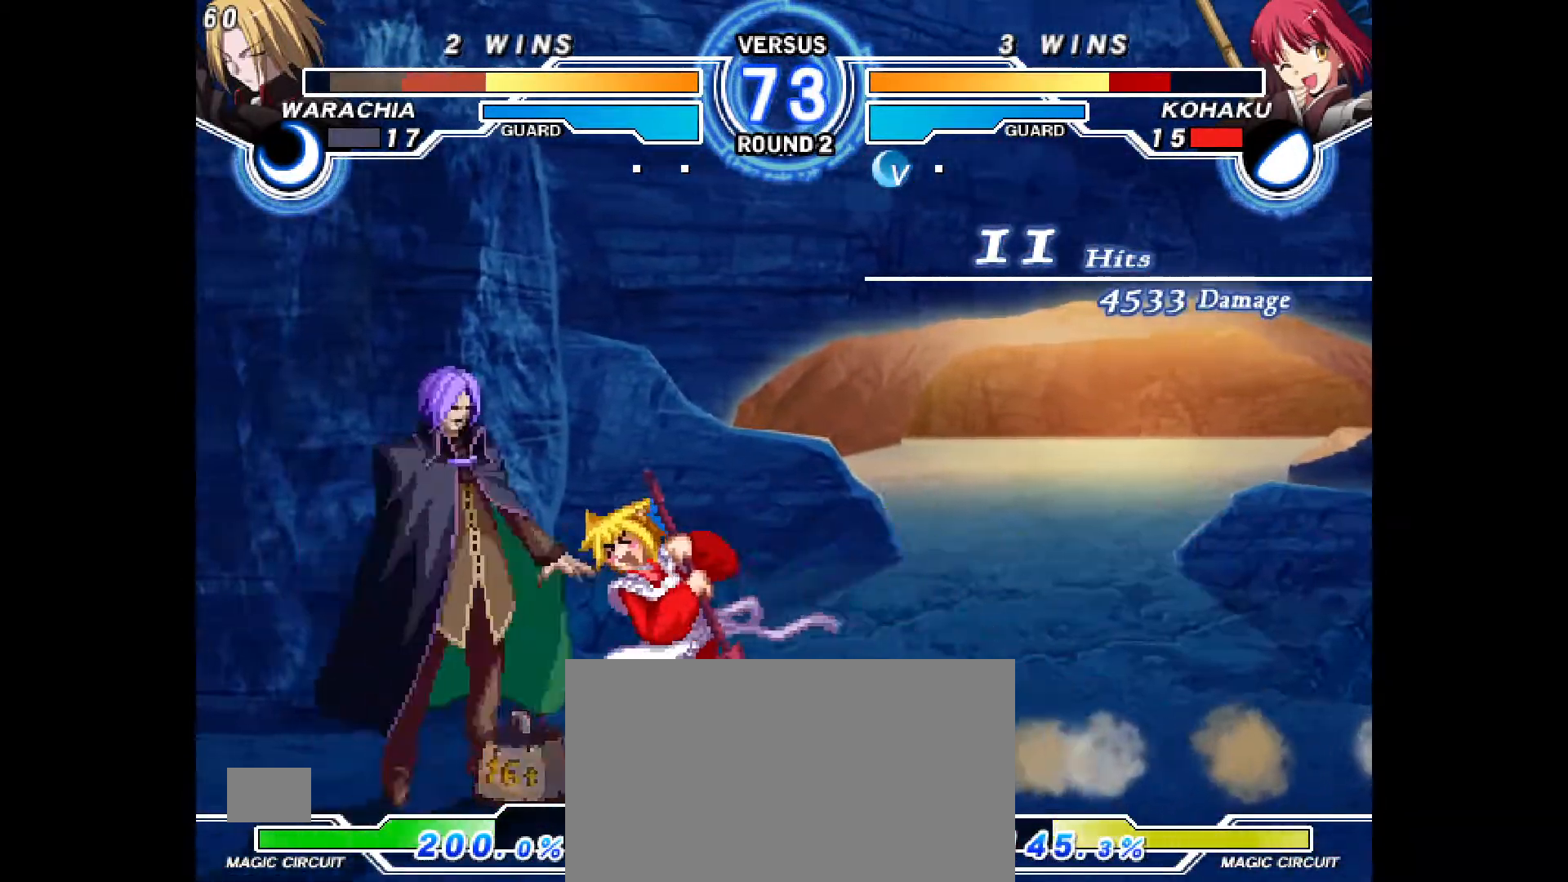
{"dt_ms": 500, "buttons": [], "events": [[33, "DPAD_LEFT", "up"], [83, "CROSS", "up"], [133, "DPAD_DOWN", "up"], [133, "R1", "down"], [233, "DPAD_LEFT", "down"], [233, "R1", "up"], [317, "CROSS", "down"], [383, "CROSS", "up"], [433, "CROSS", "down"], [500, "CROSS", "up"], [500, "DPAD_LEFT", "up"]]}
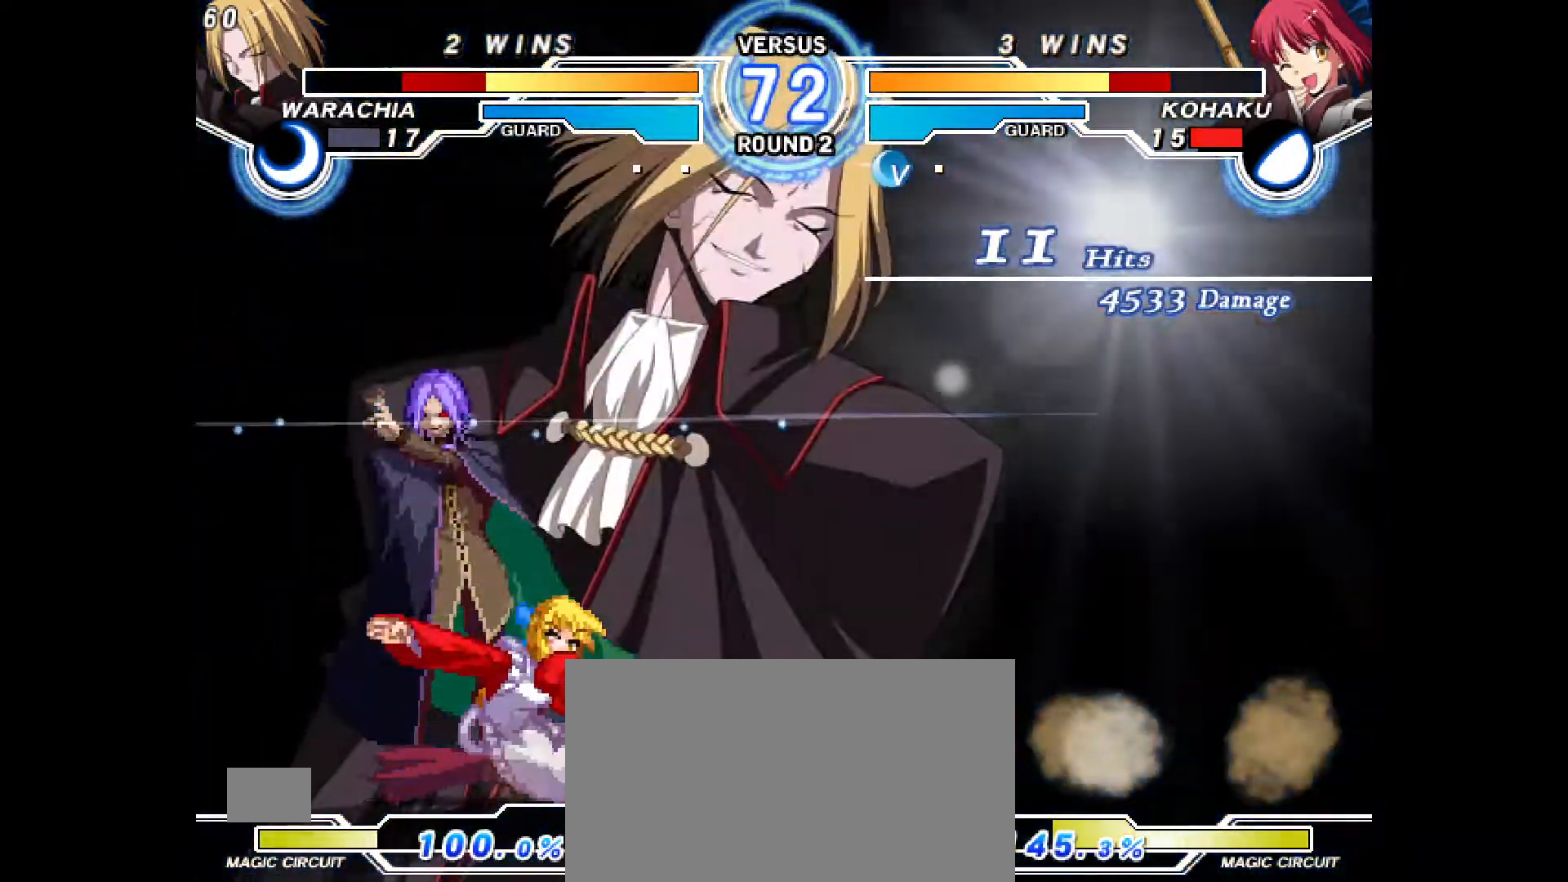
{"dt_ms": 500, "buttons": [], "events": [[100, "DPAD_RIGHT", "down"], [150, "R1", "down"], [217, "R1", "up"], [267, "R1", "down"], [333, "R1", "up"], [383, "R1", "down"], [433, "R1", "up"], [483, "DPAD_RIGHT", "up"]]}
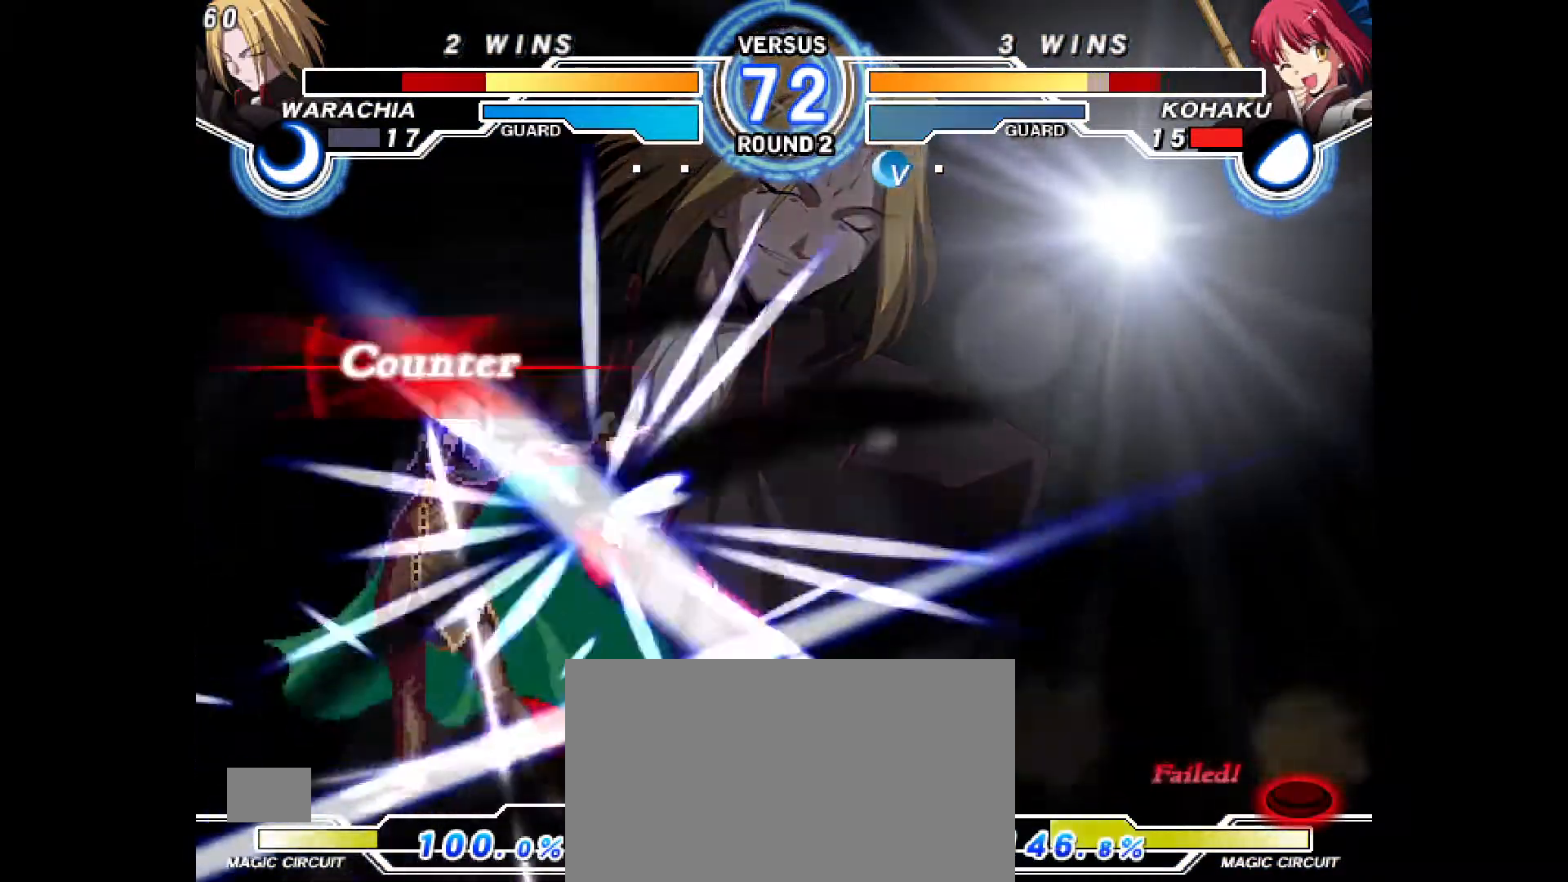
{"dt_ms": 500, "buttons": ["DPAD_RIGHT"], "events": [[50, "DPAD_RIGHT", "down"], [50, "DPAD_UP", "down"], [117, "TRIANGLE", "down"], [183, "TRIANGLE", "up"], [217, "DPAD_UP", "up"]]}
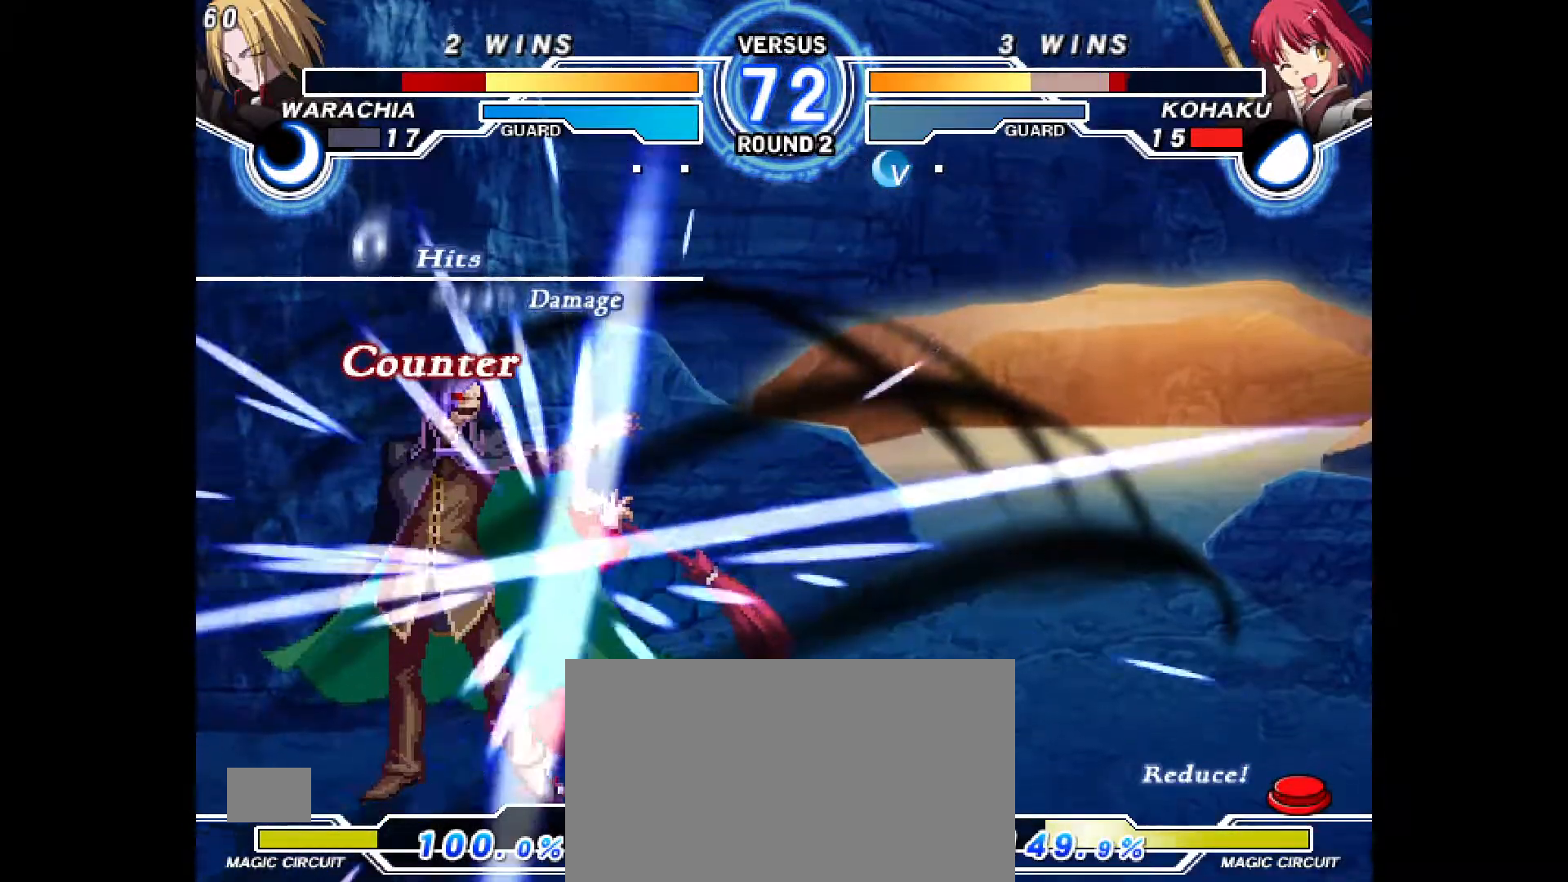
{"dt_ms": 1000, "buttons": []}
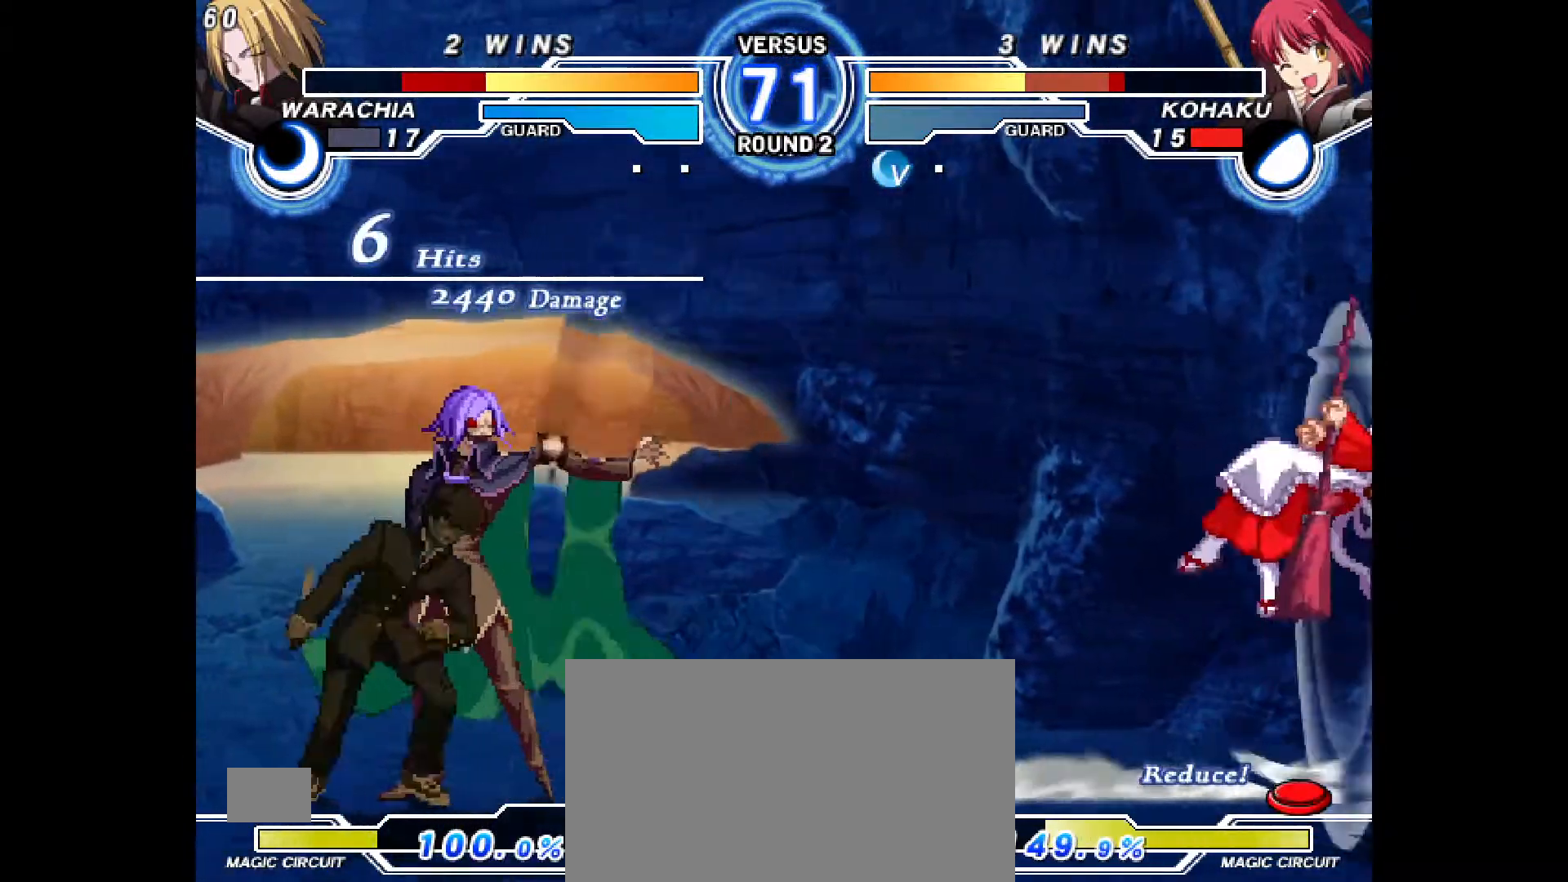
{"dt_ms": 500, "buttons": ["DPAD_DOWN"], "events": [[150, "DPAD_RIGHT", "down"], [183, "CROSS", "down"], [367, "CROSS", "up"], [383, "DPAD_RIGHT", "up"], [433, "DPAD_DOWN", "down"]]}
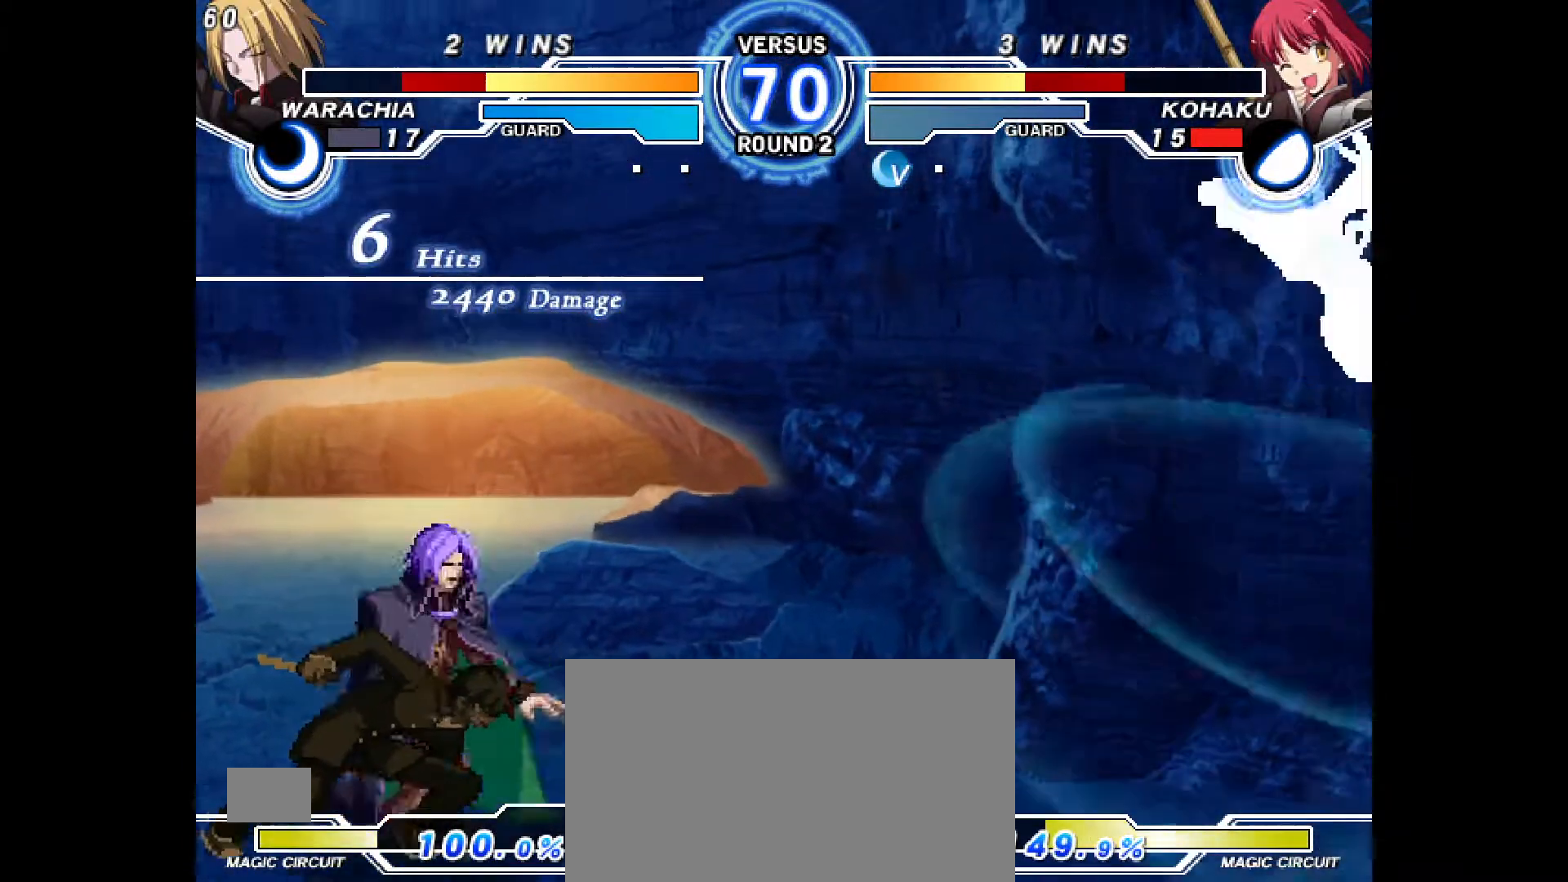
{"dt_ms": 500, "buttons": ["DPAD_RIGHT"], "events": [[17, "DPAD_DOWN", "up"], [17, "DPAD_LEFT", "down"], [67, "DPAD_UP", "down"], [150, "DPAD_LEFT", "up"], [167, "DPAD_RIGHT", "down"], [167, "DPAD_UP", "up"], [233, "DPAD_DOWN", "down"], [250, "DPAD_DOWN", "up"]]}
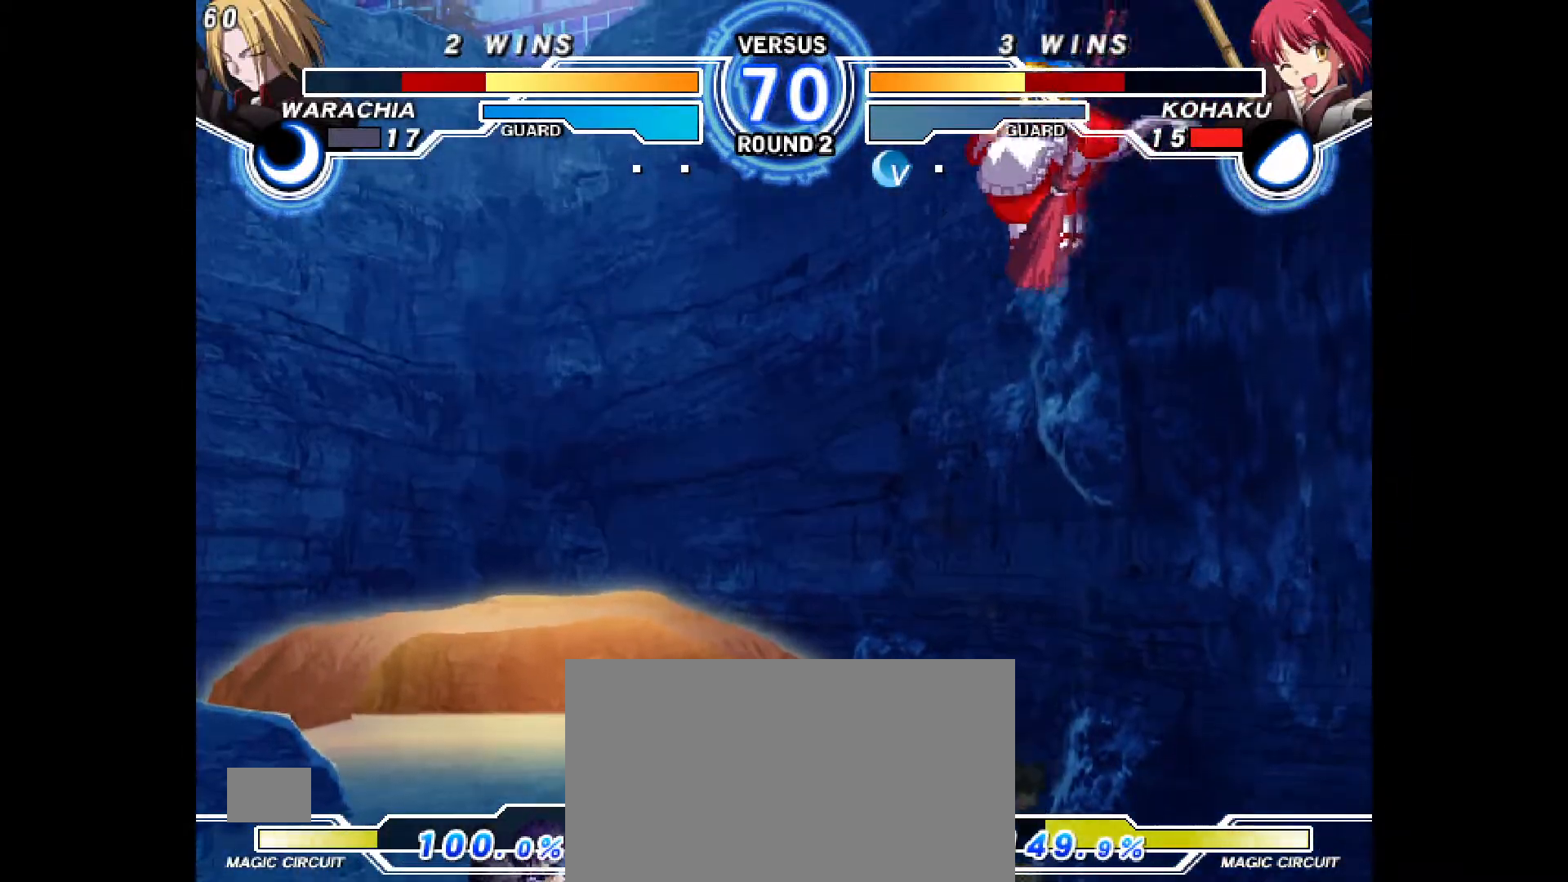
{"dt_ms": 1000, "buttons": ["DPAD_RIGHT"]}
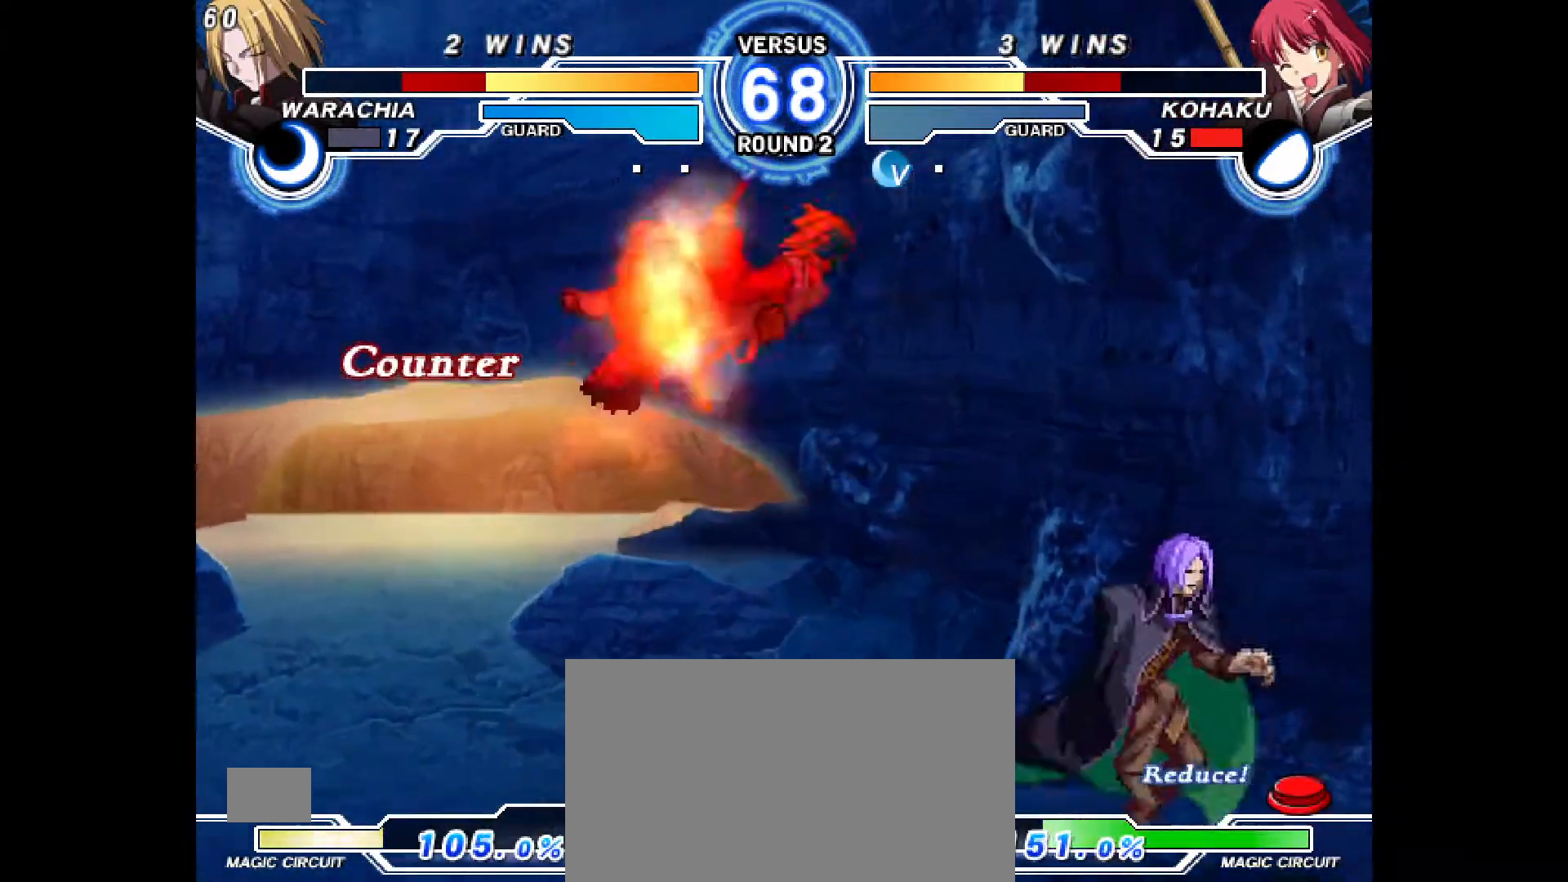
{"dt_ms": 1000, "buttons": ["CROSS", "DPAD_LEFT"]}
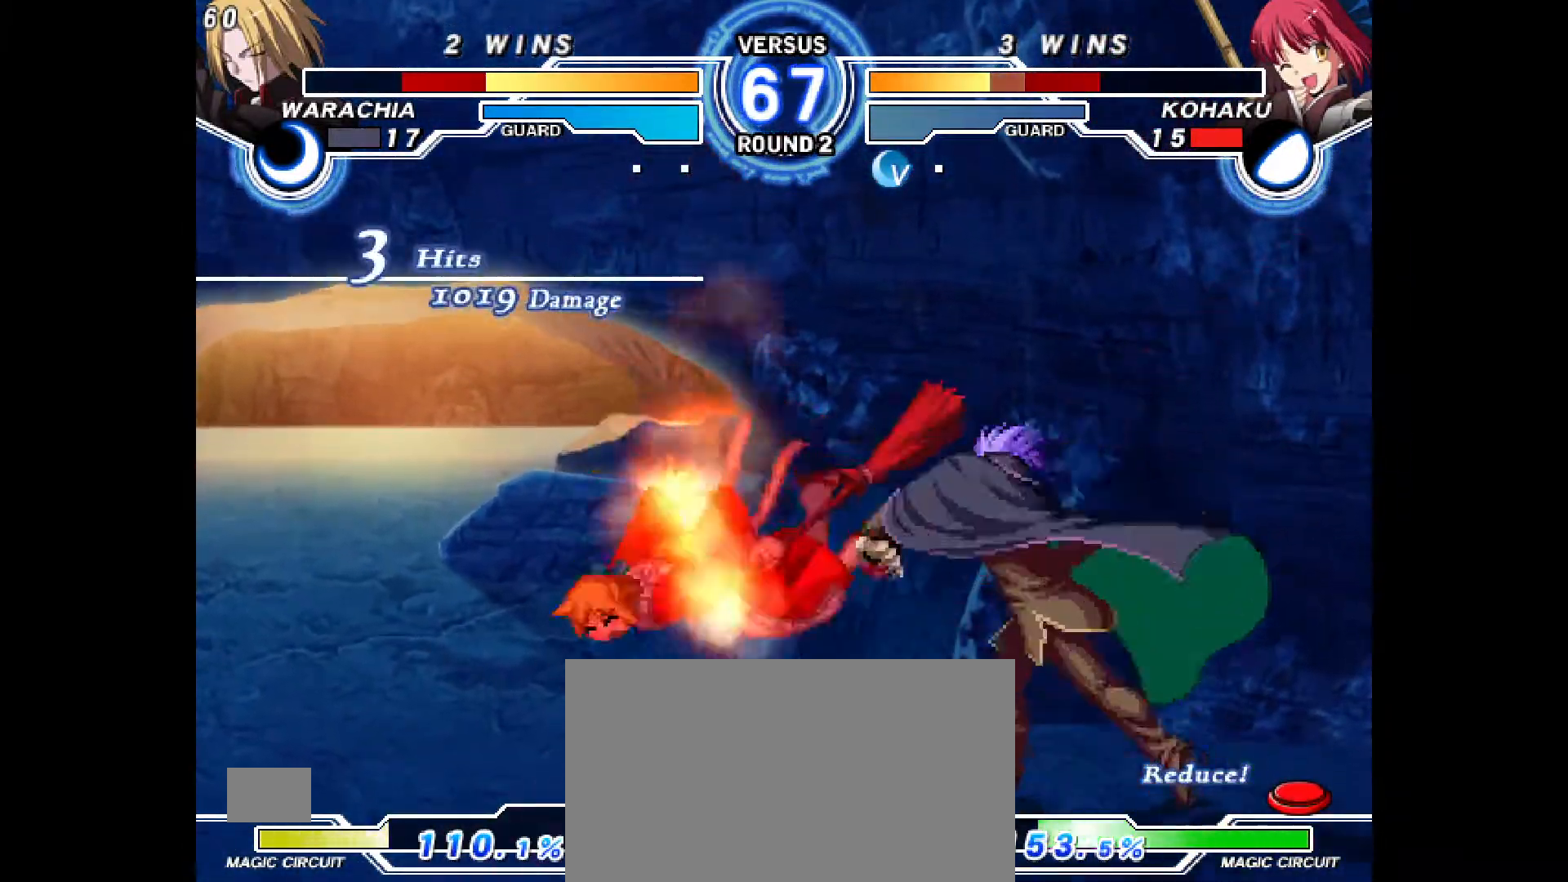
{"dt_ms": 500, "buttons": ["CROSS", "DPAD_LEFT"]}
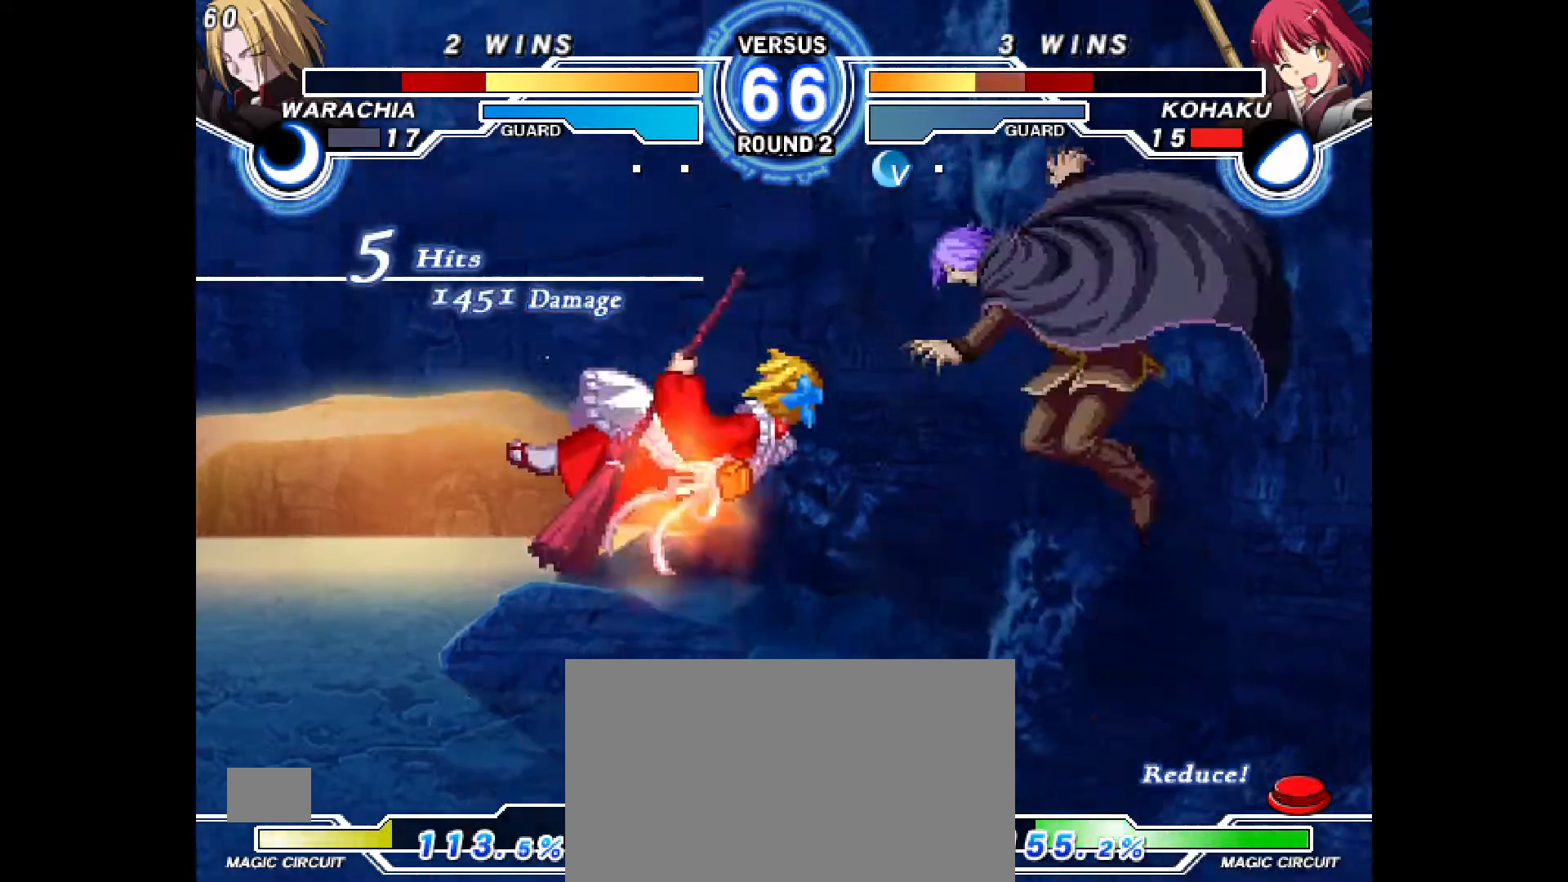
{"dt_ms": 500, "buttons": [], "events": [[33, "CROSS", "up"], [33, "DPAD_LEFT", "up"], [117, "DPAD_LEFT", "down"], [150, "CROSS", "down"], [233, "DPAD_LEFT", "up"], [250, "CROSS", "up"], [267, "SQUARE", "down"], [283, "SQUARE", "up"], [333, "DPAD_LEFT", "down"], [350, "CROSS", "down"], [450, "CROSS", "up"], [450, "DPAD_LEFT", "up"]]}
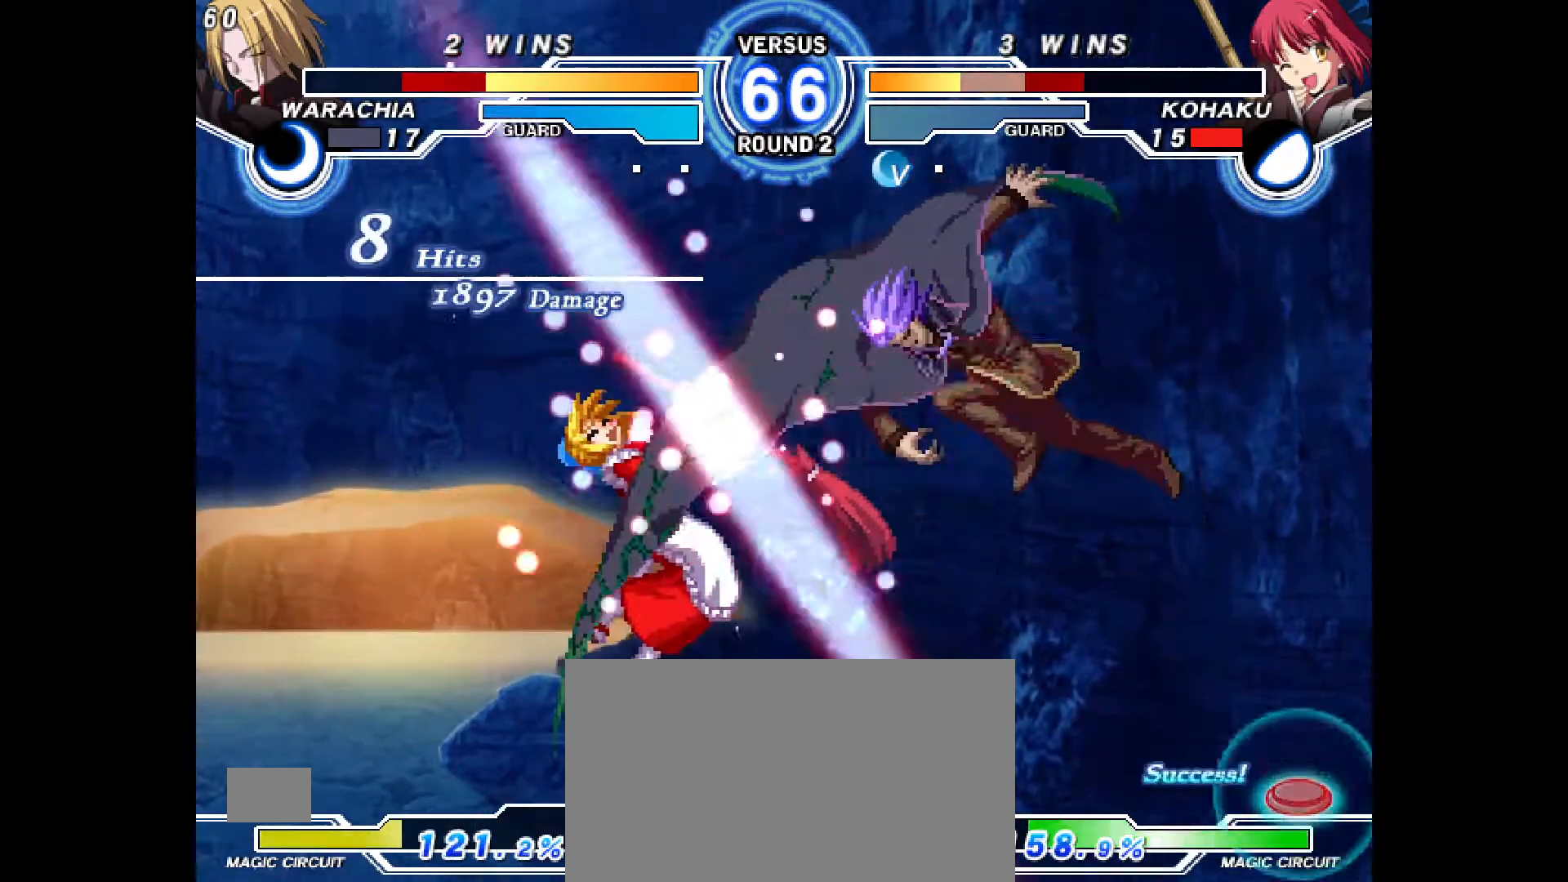
{"dt_ms": 500, "buttons": ["CROSS", "DPAD_LEFT"], "events": [[33, "DPAD_LEFT", "down"], [50, "CROSS", "down"], [133, "CROSS", "up"], [133, "DPAD_LEFT", "up"], [233, "DPAD_LEFT", "down"], [250, "CROSS", "down"], [367, "CROSS", "up"], [367, "DPAD_LEFT", "up"], [450, "CROSS", "down"], [450, "DPAD_LEFT", "down"]]}
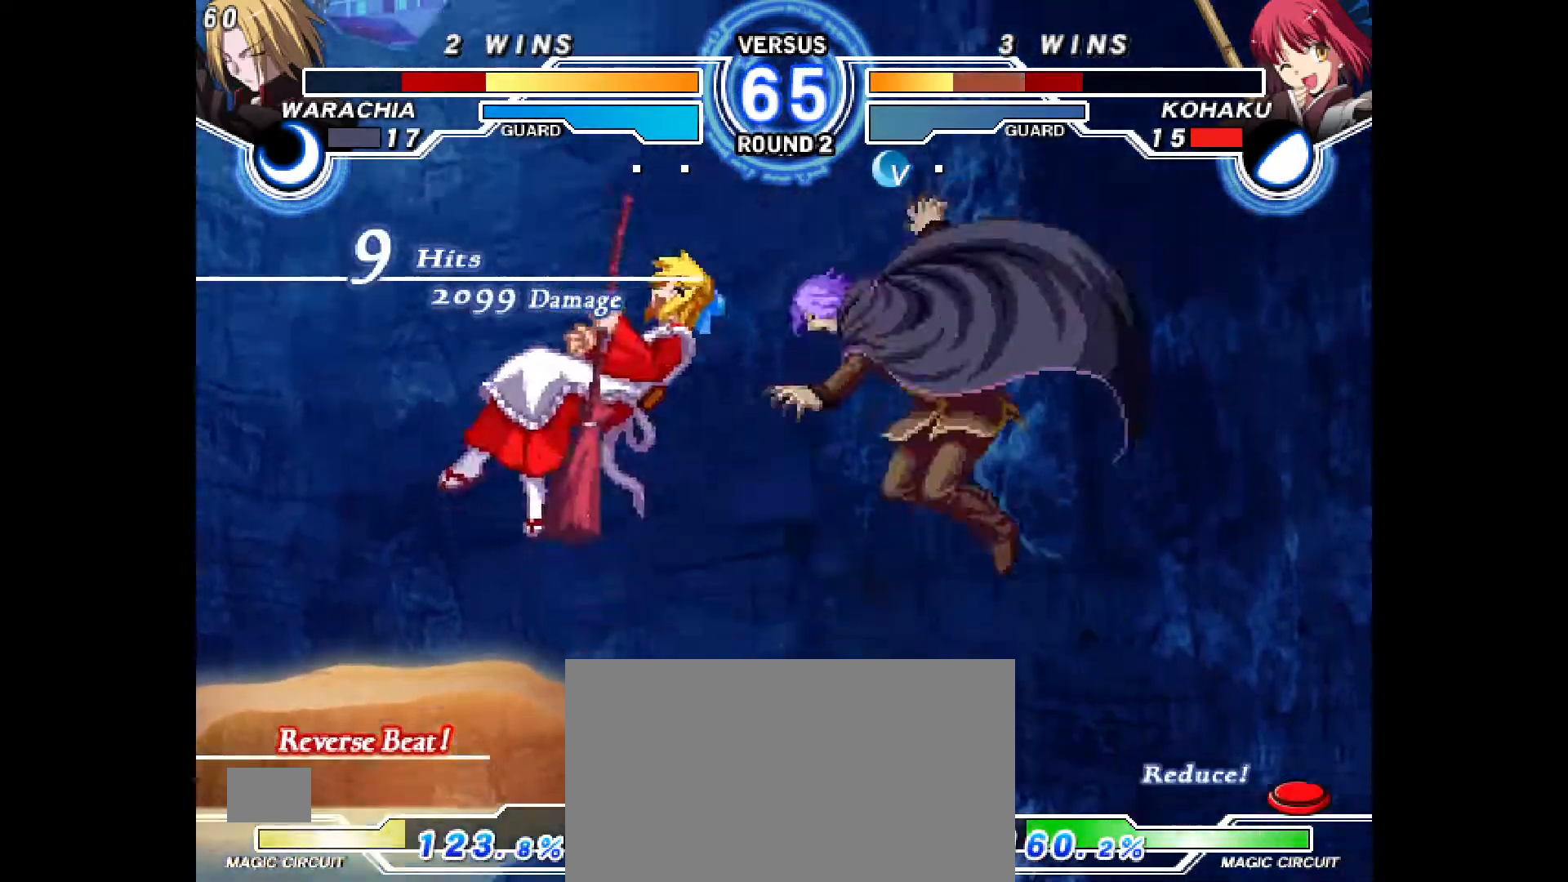
{"dt_ms": 500, "buttons": [], "events": [[67, "CROSS", "up"], [83, "DPAD_LEFT", "up"], [167, "CROSS", "down"], [167, "DPAD_LEFT", "down"], [267, "CROSS", "up"], [283, "DPAD_LEFT", "up"], [300, "CROSS", "down"], [333, "CROSS", "up"], [367, "CROSS", "down"], [367, "DPAD_LEFT", "down"], [467, "DPAD_LEFT", "up"], [483, "CROSS", "up"]]}
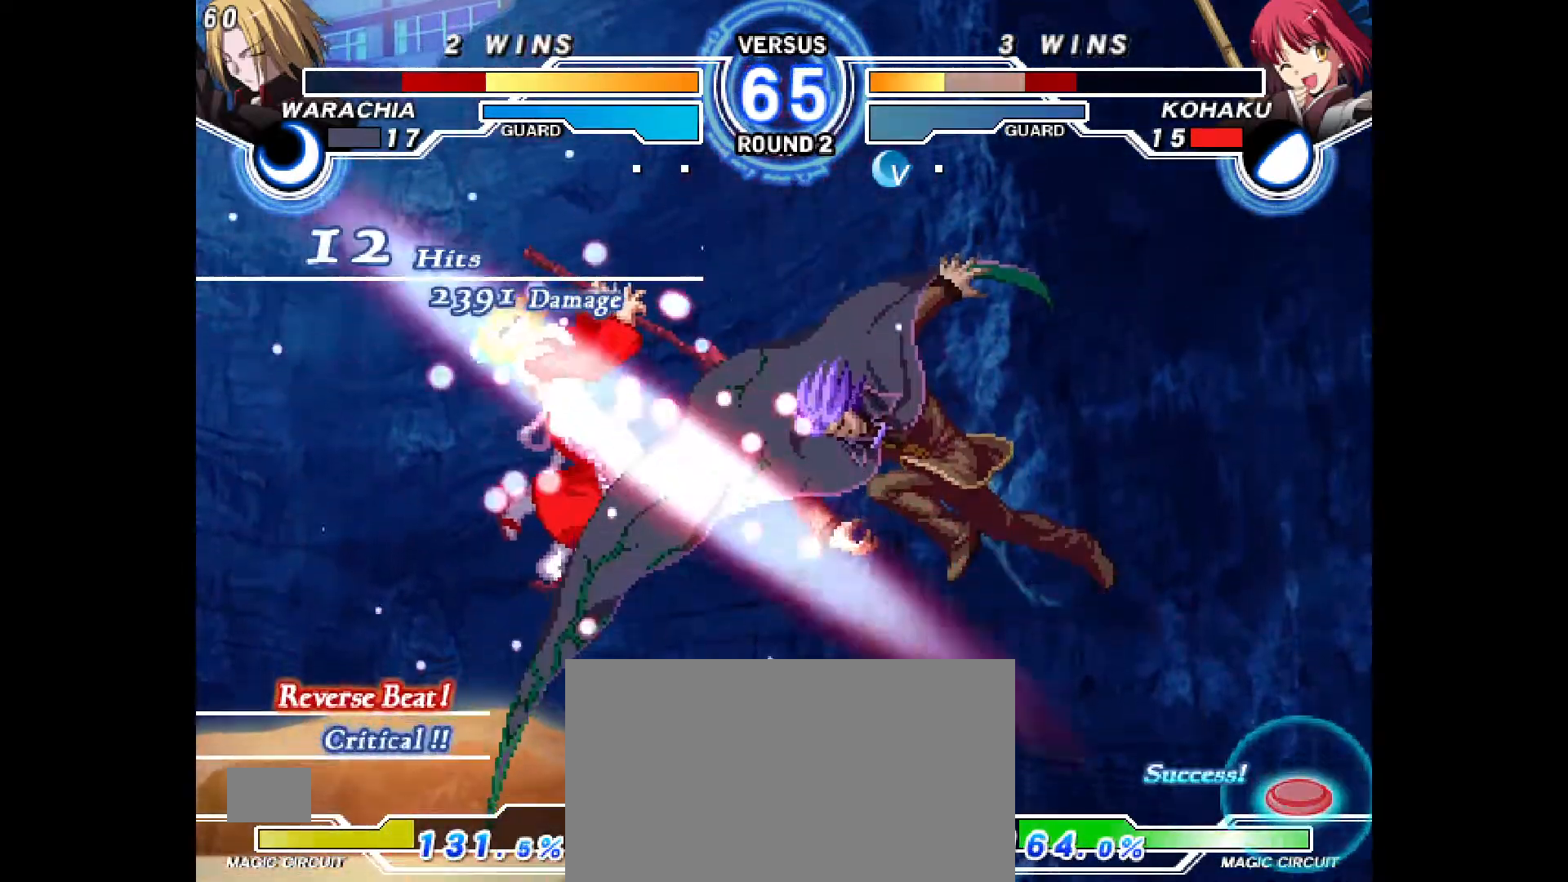
{"dt_ms": 500, "buttons": [], "events": [[83, "CROSS", "down"], [83, "DPAD_LEFT", "down"], [200, "CROSS", "up"], [200, "DPAD_LEFT", "up"]]}
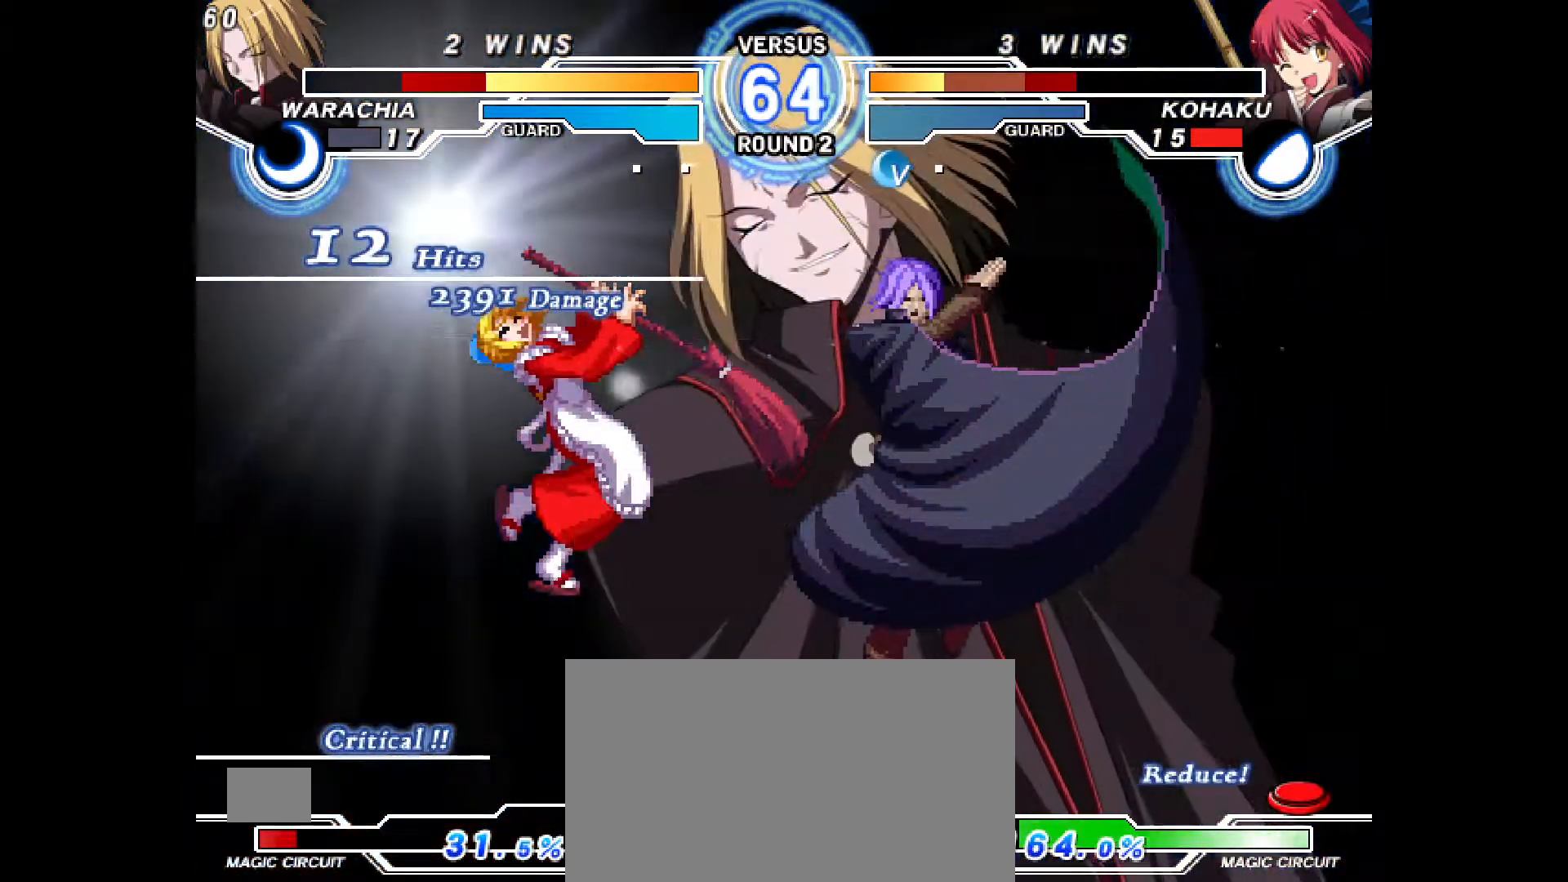
{"dt_ms": 500, "buttons": [], "events": [[50, "CROSS", "down"], [83, "DPAD_LEFT", "down"], [117, "CROSS", "up"], [167, "DPAD_LEFT", "up"], [217, "CROSS", "down"], [233, "DPAD_LEFT", "down"], [300, "CROSS", "up"], [317, "DPAD_LEFT", "up"], [350, "CROSS", "down"], [383, "DPAD_LEFT", "down"], [450, "CROSS", "up"], [483, "DPAD_LEFT", "up"]]}
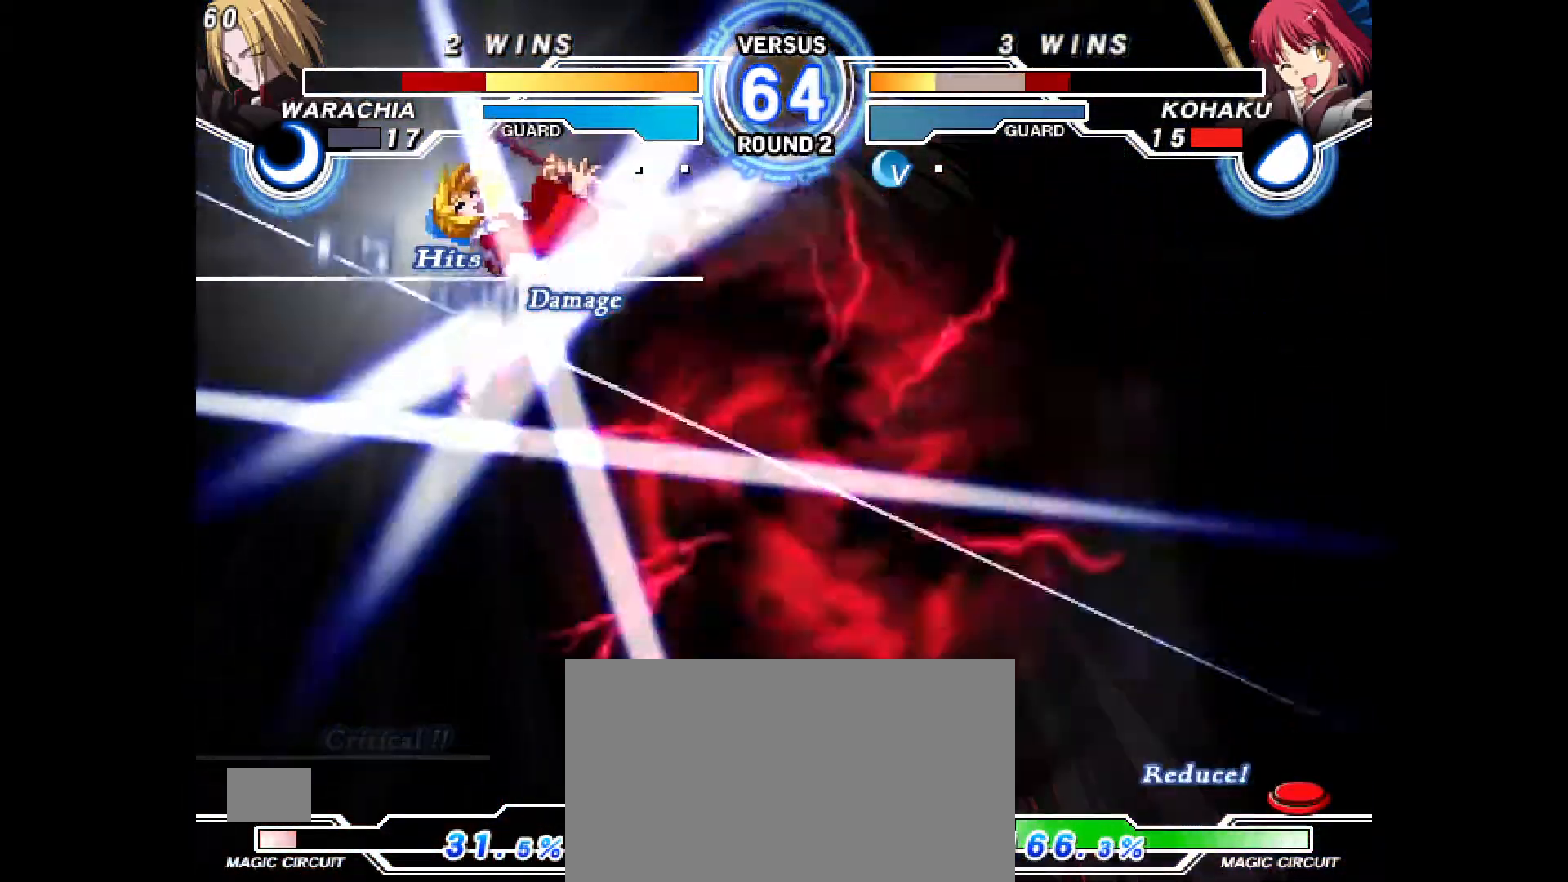
{"dt_ms": 500, "buttons": [], "events": [[17, "CROSS", "down"], [33, "DPAD_LEFT", "down"], [100, "CROSS", "up"], [133, "DPAD_LEFT", "up"], [183, "CROSS", "down"], [200, "DPAD_LEFT", "down"], [267, "CROSS", "up"], [300, "DPAD_LEFT", "up"], [350, "CROSS", "down"], [350, "DPAD_LEFT", "down"], [450, "CROSS", "up"], [500, "DPAD_LEFT", "up"]]}
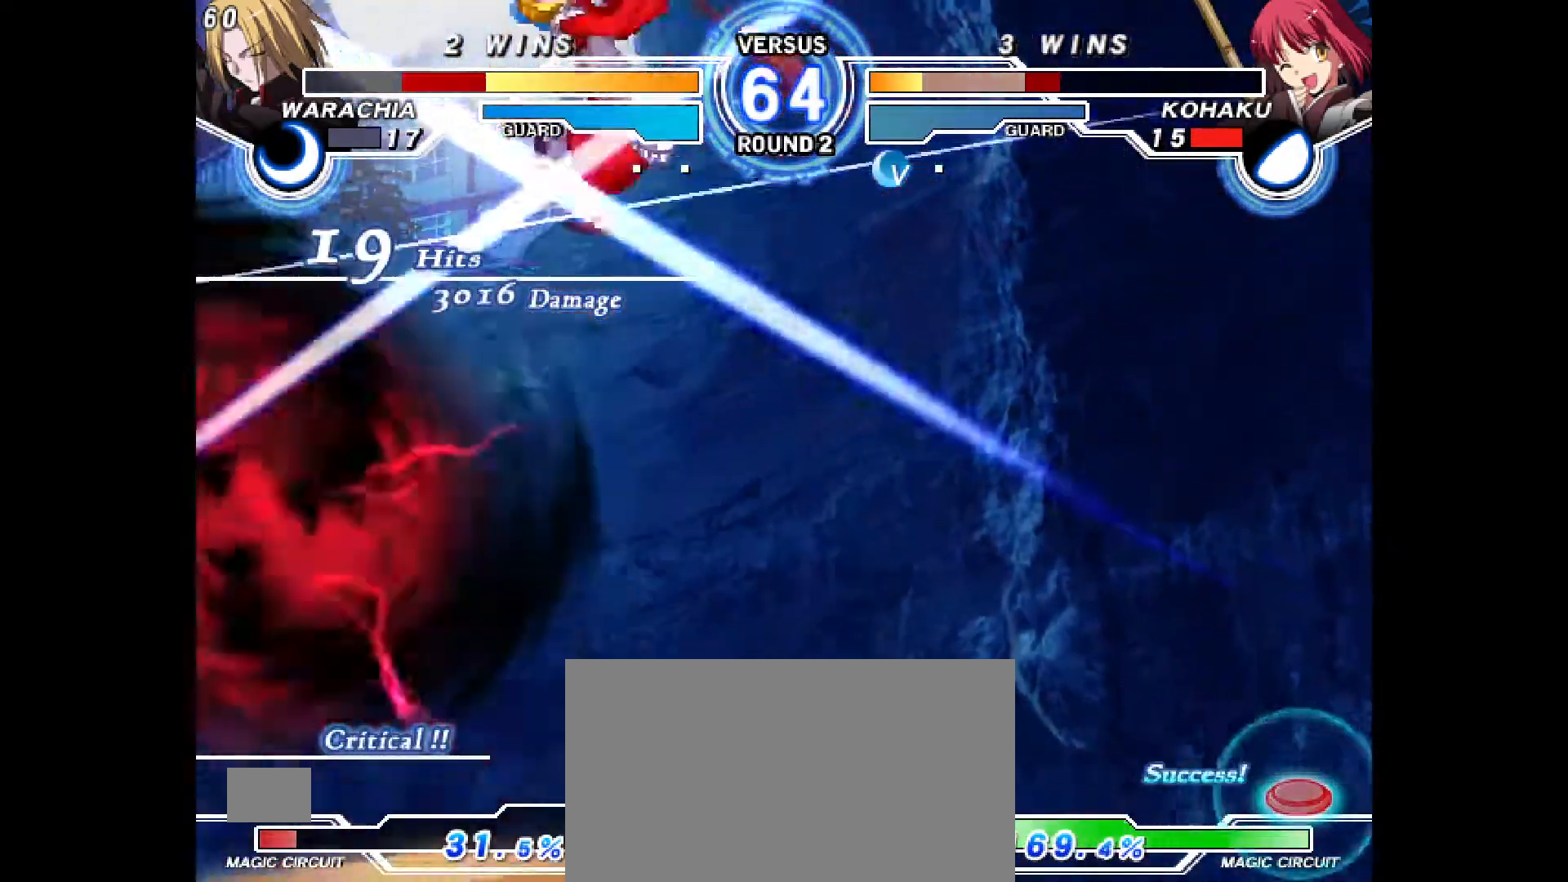
{"dt_ms": 500, "buttons": [], "events": [[50, "CROSS", "down"], [50, "DPAD_LEFT", "down"], [183, "CROSS", "up"], [200, "DPAD_LEFT", "up"]]}